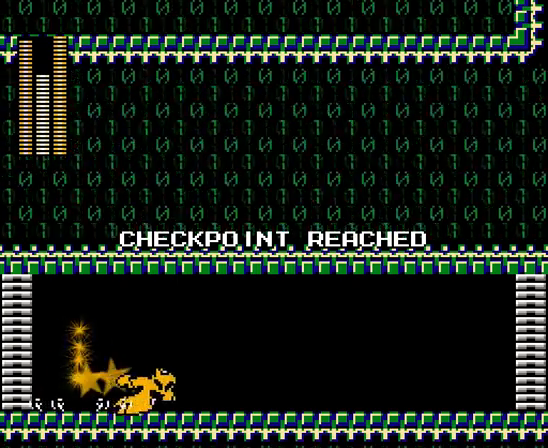
Gameplay with a controller (Nintendo layout); each line is a JSON object with the inputs held at the frame after it. "events" lists button and stick changes between this image and that frame as [ms after this image, input, new state], when the widget could be followed in between. Not read: B L3 R3 X.
{"buttons": ["A", "DPAD_RIGHT"], "events": [[233, "A", "up"], [367, "A", "down"]]}
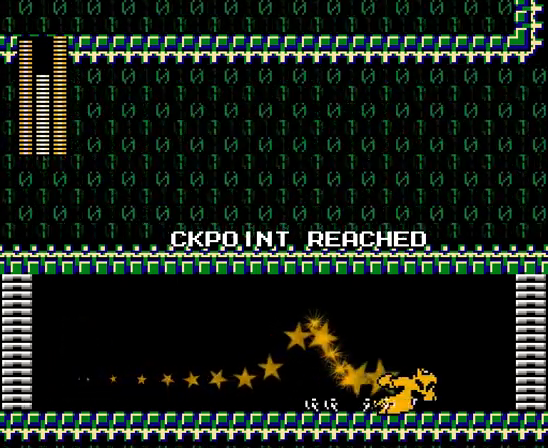
{"buttons": ["DPAD_RIGHT"], "events": [[200, "A", "up"]]}
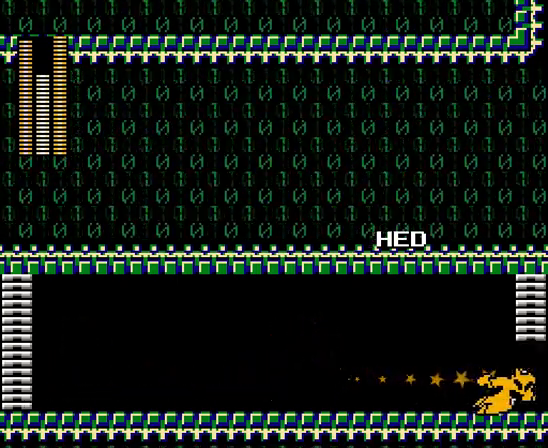
{"buttons": ["DPAD_RIGHT"], "events": [[167, "R1", "down"], [267, "R1", "up"], [433, "R1", "down"], [500, "R1", "up"]]}
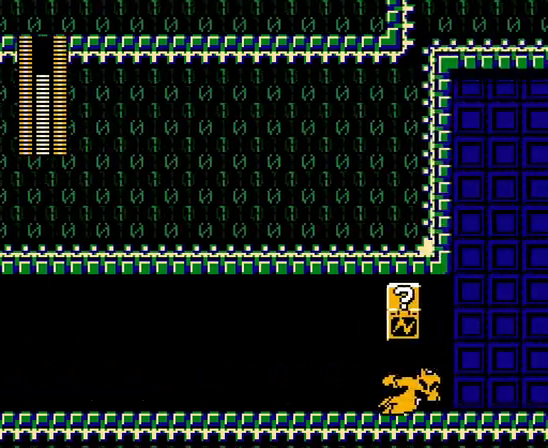
{"buttons": ["DPAD_RIGHT"], "events": []}
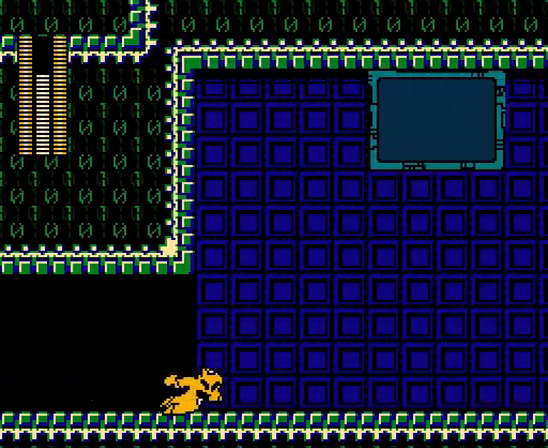
{"buttons": ["DPAD_RIGHT"], "events": []}